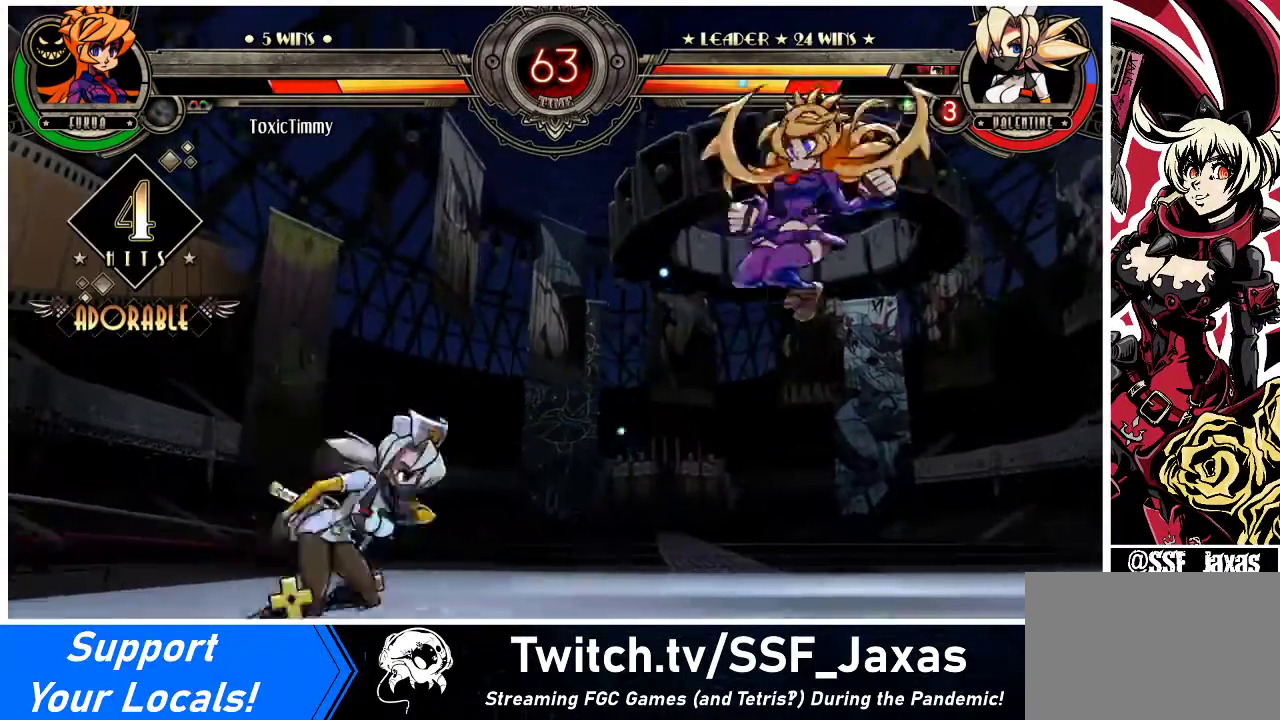
Gameplay with a controller (arcade stick); each line is a JSON object with the inputs held at the frame after it. "events" lists button and stick changes between this image and that frame as [ms after this image, input, new state], when the widget could be followed in between. Not read: L3 R3.
{"buttons": ["DPAD_DOWN", "DPAD_LEFT"], "events": [[300, "DPAD_DOWN", "down"], [300, "DPAD_RIGHT", "up"], [333, "DPAD_LEFT", "down"]]}
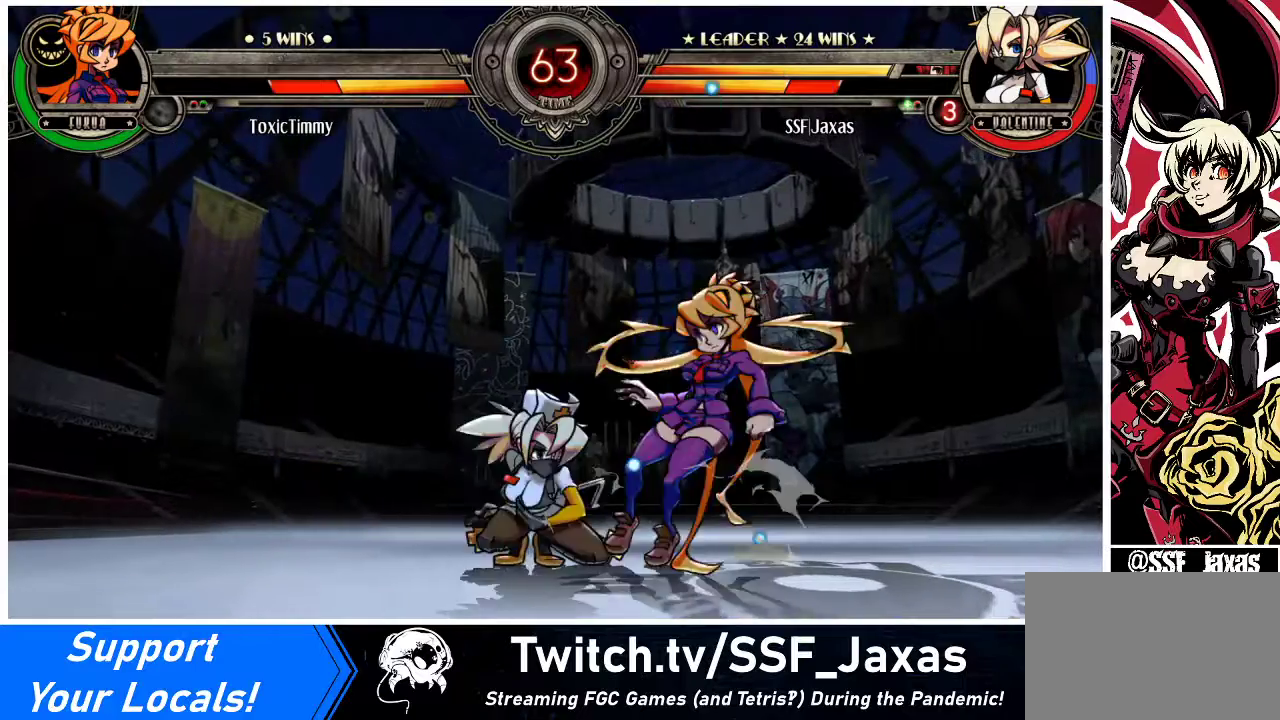
{"buttons": ["SQUARE", "DPAD_LEFT"], "events": [[500, "DPAD_DOWN", "up"], [500, "SQUARE", "down"]]}
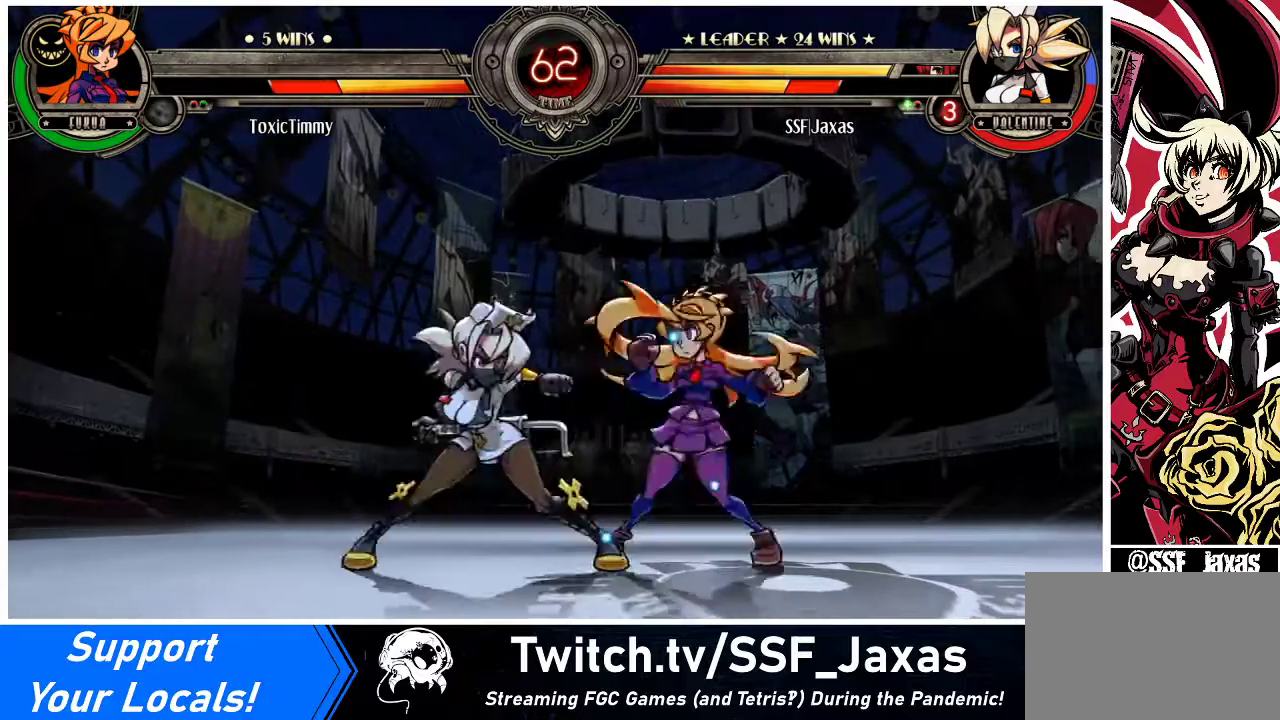
{"buttons": [], "events": [[33, "DPAD_LEFT", "up"], [100, "SQUARE", "up"], [167, "SQUARE", "down"], [300, "SQUARE", "up"], [433, "TRIANGLE", "down"], [500, "TRIANGLE", "up"]]}
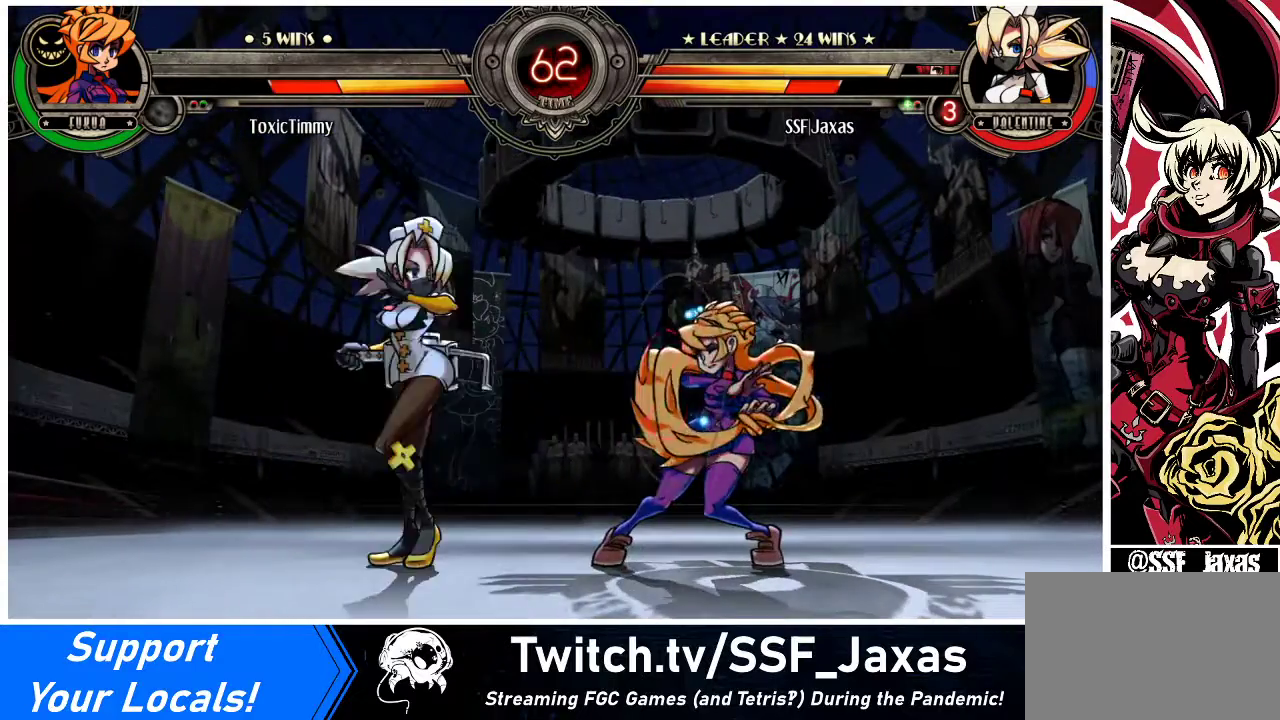
{"buttons": ["DPAD_DOWN"], "events": [[167, "DPAD_DOWN", "down"], [300, "CIRCLE", "down"], [433, "CIRCLE", "up"]]}
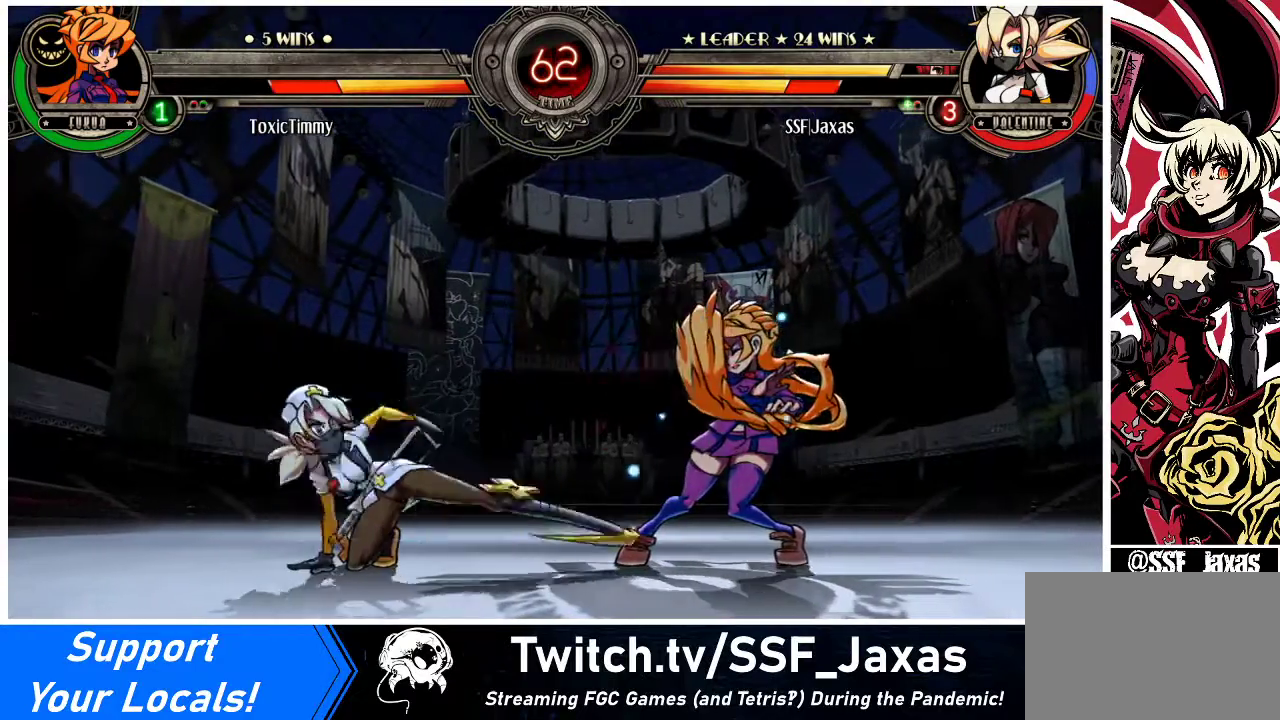
{"buttons": ["DPAD_RIGHT"], "events": [[100, "DPAD_DOWN", "up"], [500, "DPAD_RIGHT", "down"]]}
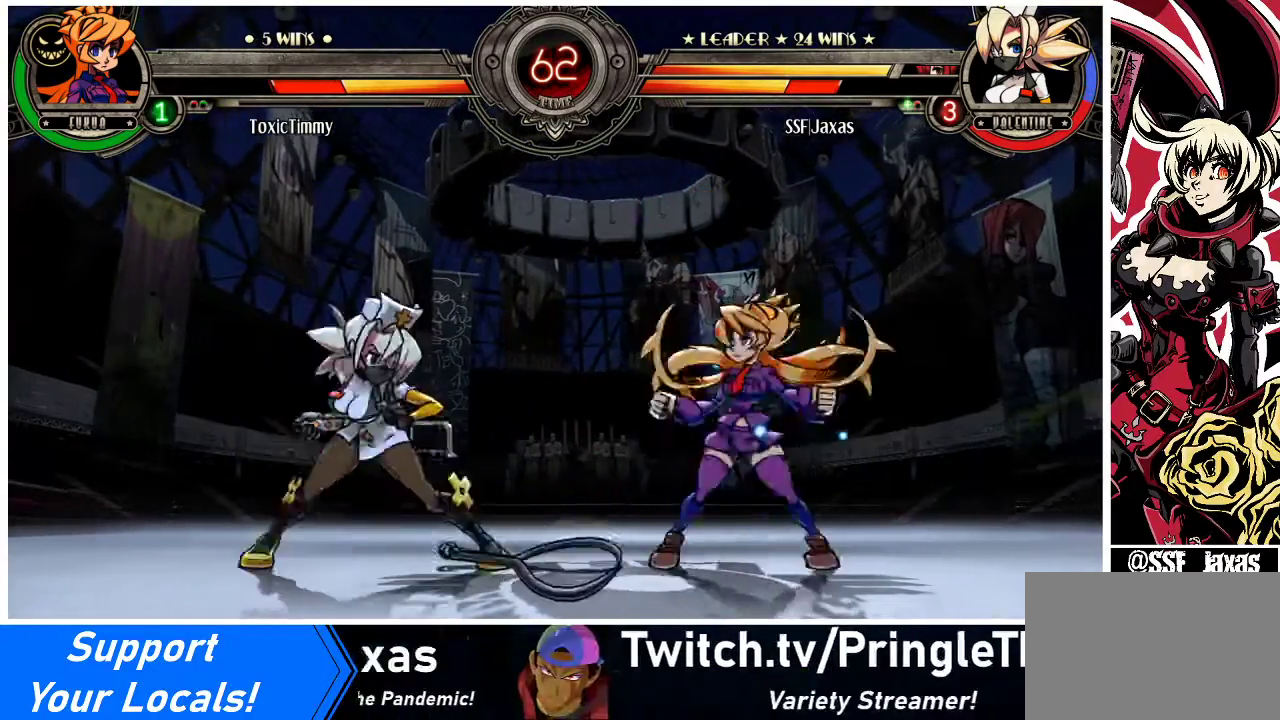
{"buttons": ["CROSS", "DPAD_DOWN", "DPAD_RIGHT"], "events": [[100, "DPAD_RIGHT", "up"], [167, "DPAD_RIGHT", "down"], [267, "DPAD_DOWN", "down"], [367, "CROSS", "down"]]}
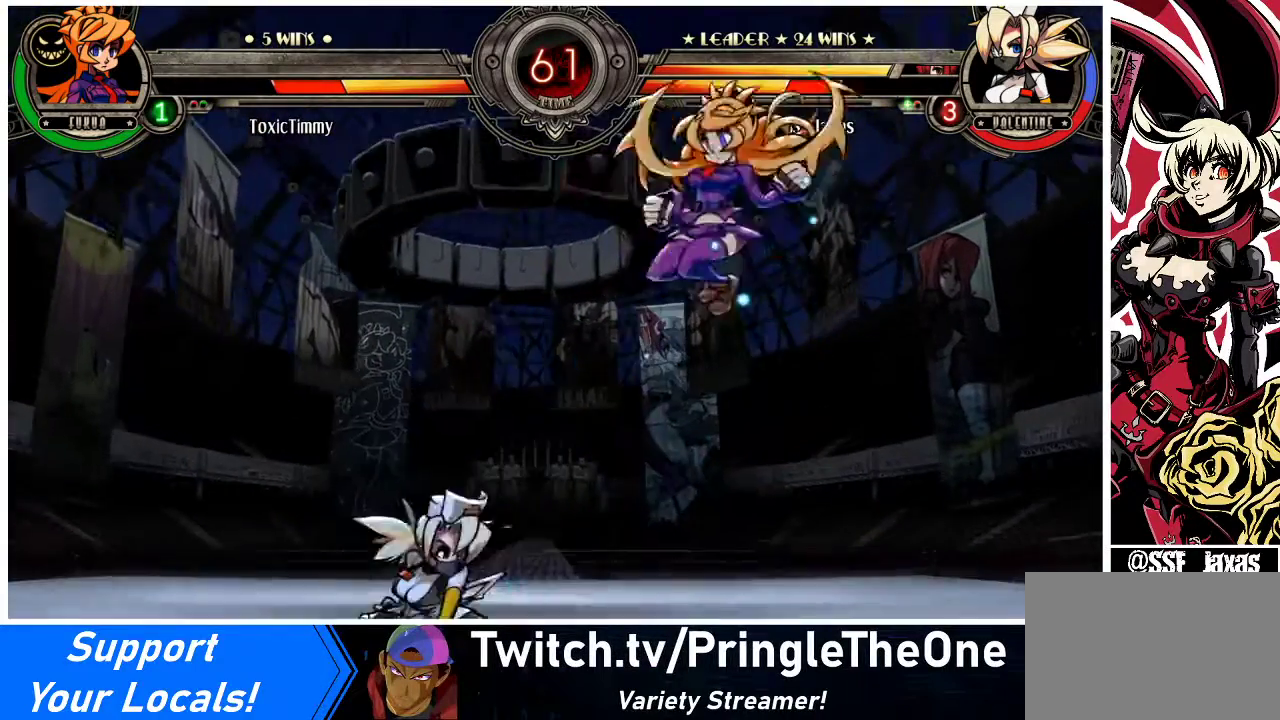
{"buttons": ["DPAD_RIGHT"], "events": [[33, "CROSS", "up"], [33, "DPAD_DOWN", "up"], [33, "DPAD_RIGHT", "up"], [233, "DPAD_RIGHT", "down"], [300, "DPAD_RIGHT", "up"], [367, "DPAD_RIGHT", "down"]]}
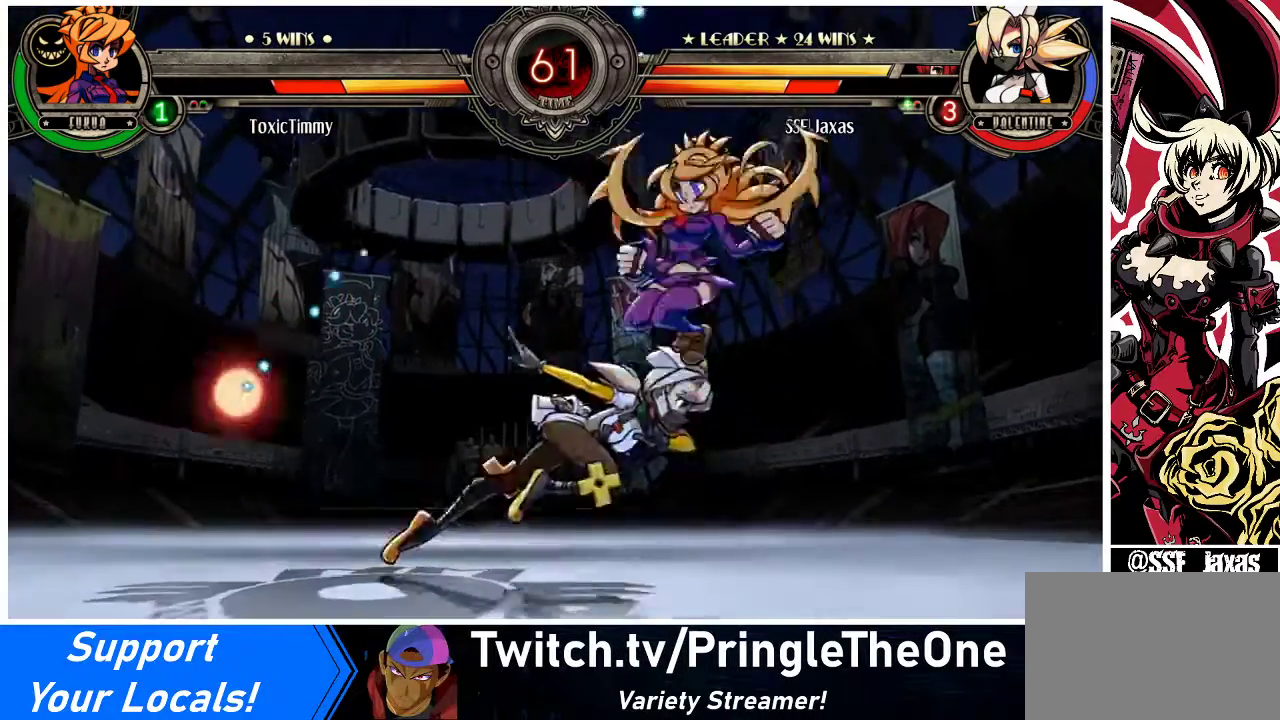
{"buttons": ["DPAD_DOWN", "DPAD_RIGHT"], "events": [[33, "DPAD_RIGHT", "up"], [100, "CROSS", "down"], [100, "DPAD_DOWN", "down"], [100, "DPAD_LEFT", "down"], [133, "DPAD_LEFT", "up"], [233, "CROSS", "up"], [267, "CIRCLE", "down"], [267, "DPAD_RIGHT", "down"], [433, "CIRCLE", "up"]]}
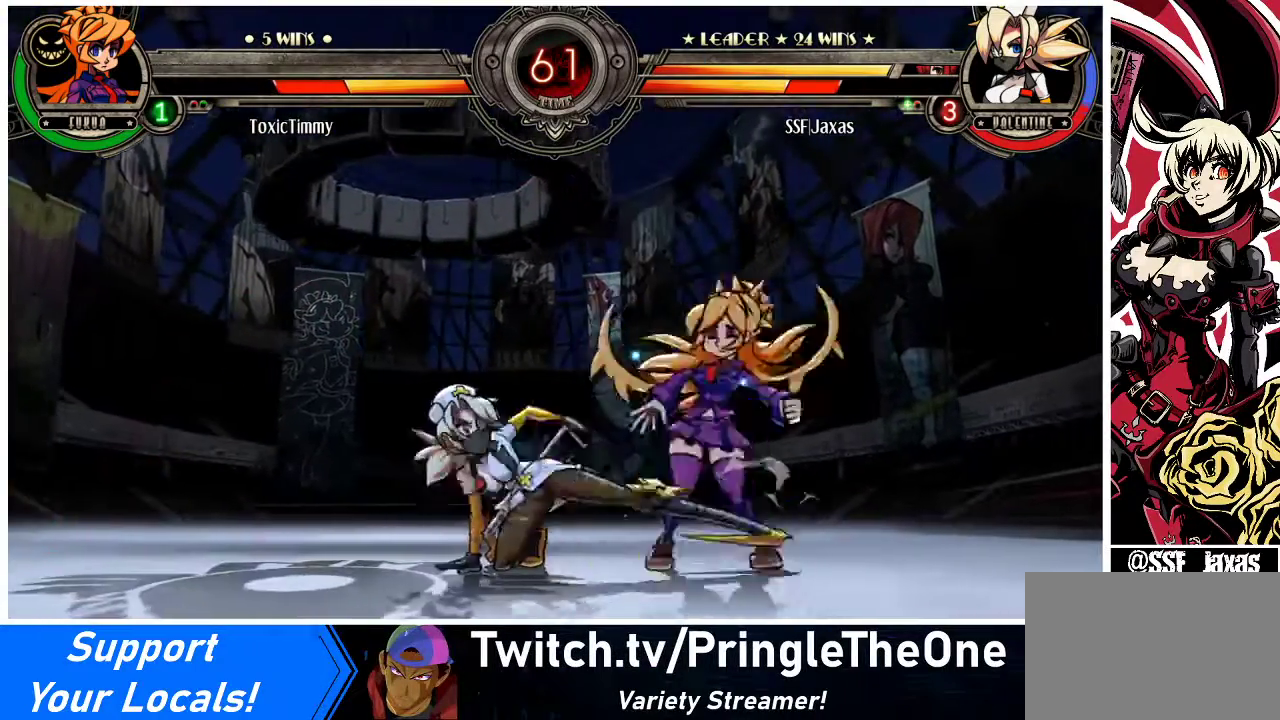
{"buttons": ["DPAD_UP", "DPAD_RIGHT"], "events": [[133, "R1", "down"], [300, "R1", "up"], [333, "DPAD_DOWN", "up"], [467, "DPAD_UP", "down"]]}
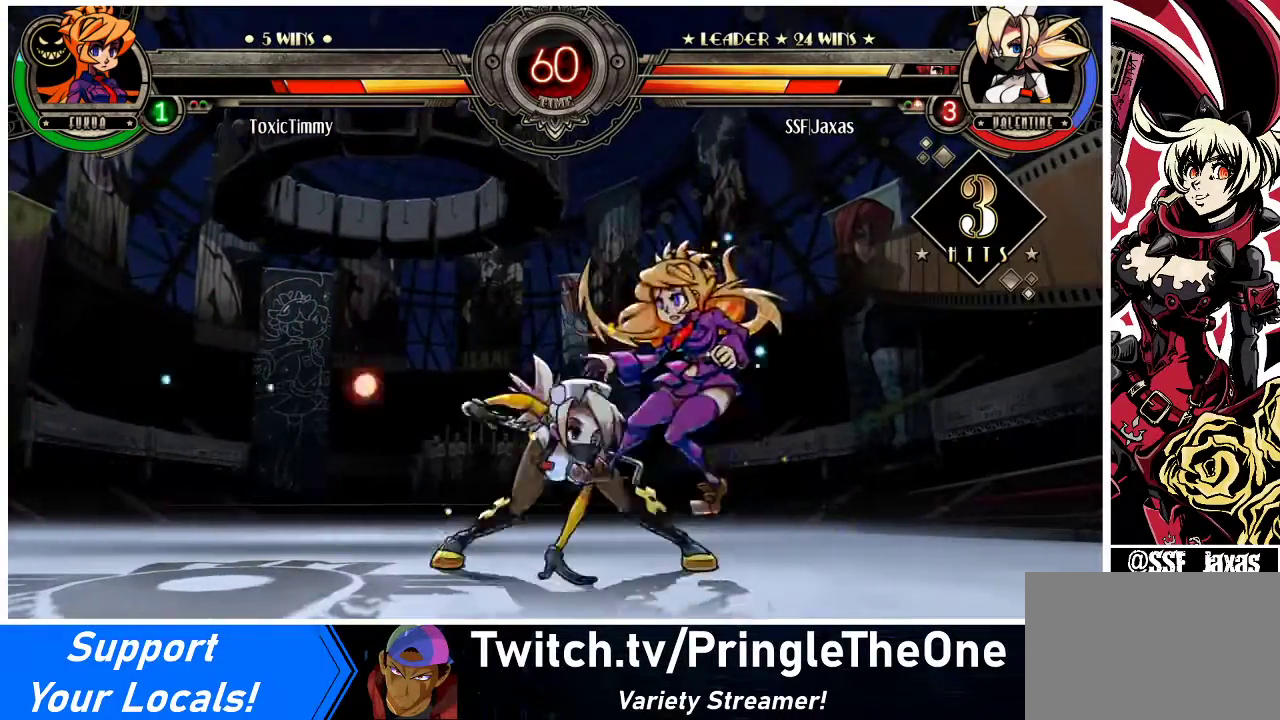
{"buttons": [], "events": [[100, "DPAD_UP", "up"], [100, "R1", "down"], [133, "DPAD_RIGHT", "up"], [267, "R1", "up"], [433, "DPAD_RIGHT", "down"], [500, "DPAD_RIGHT", "up"]]}
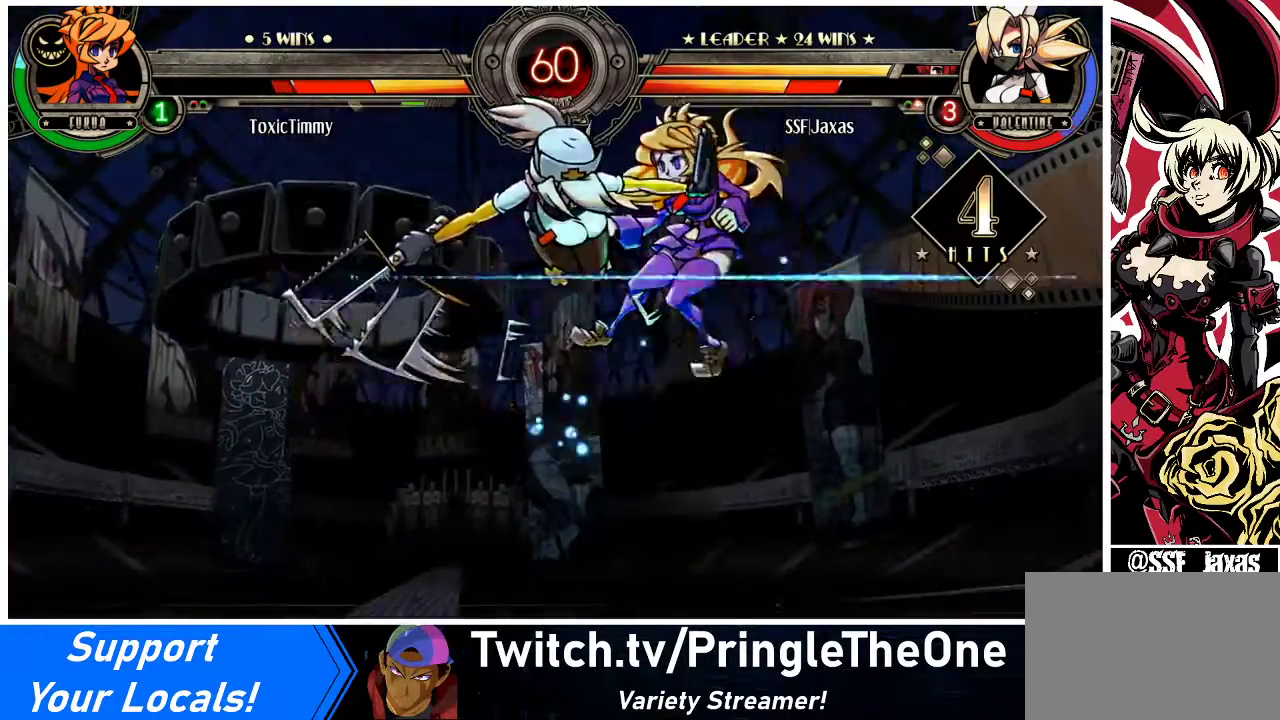
{"buttons": ["DPAD_RIGHT"], "events": [[67, "DPAD_RIGHT", "down"], [200, "TRIANGLE", "down"], [400, "TRIANGLE", "up"]]}
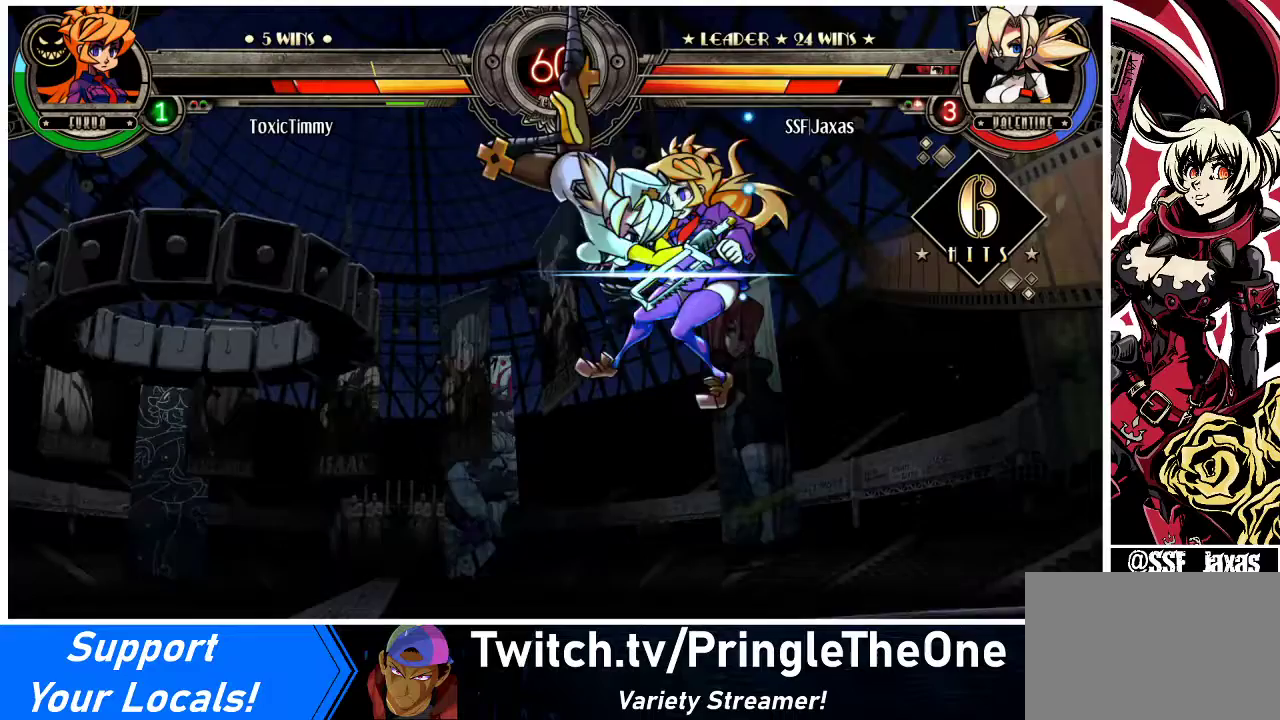
{"buttons": ["DPAD_RIGHT"], "events": [[100, "R1", "down"], [267, "R1", "up"]]}
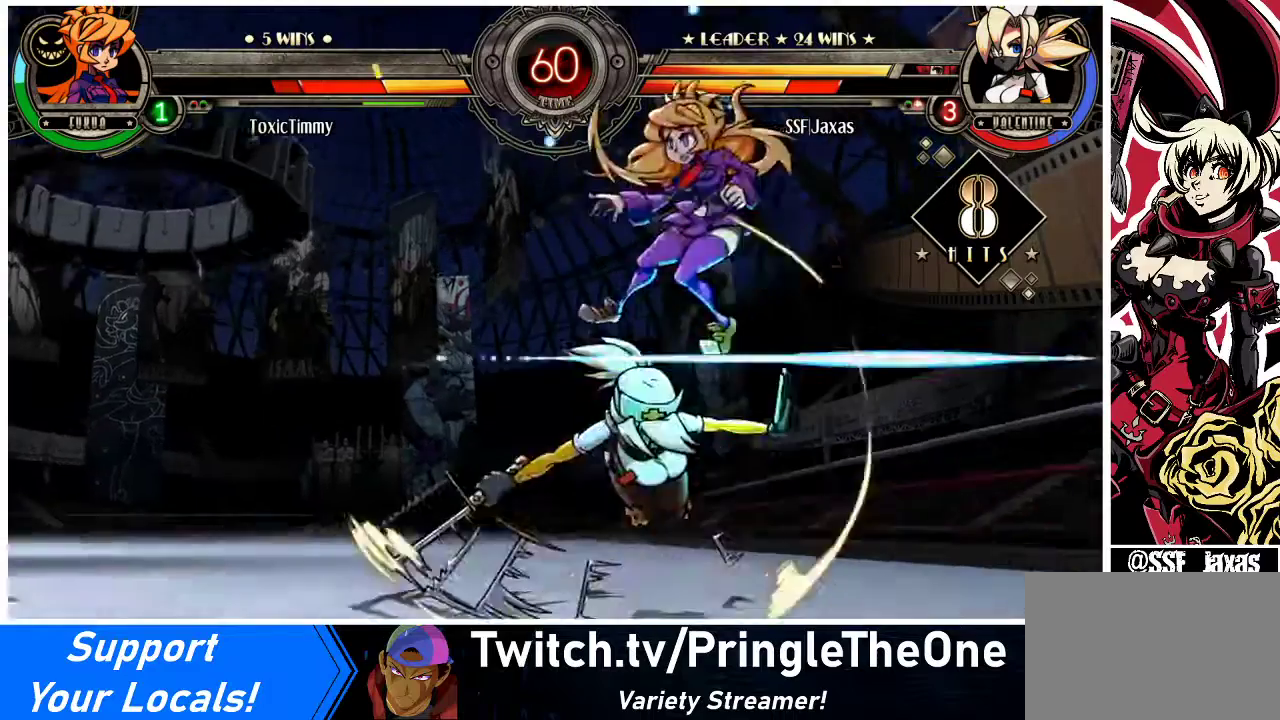
{"buttons": ["TRIANGLE"], "events": [[200, "DPAD_UP", "down"], [267, "SQUARE", "down"], [333, "DPAD_RIGHT", "up"], [333, "DPAD_UP", "up"], [400, "SQUARE", "up"], [500, "TRIANGLE", "down"]]}
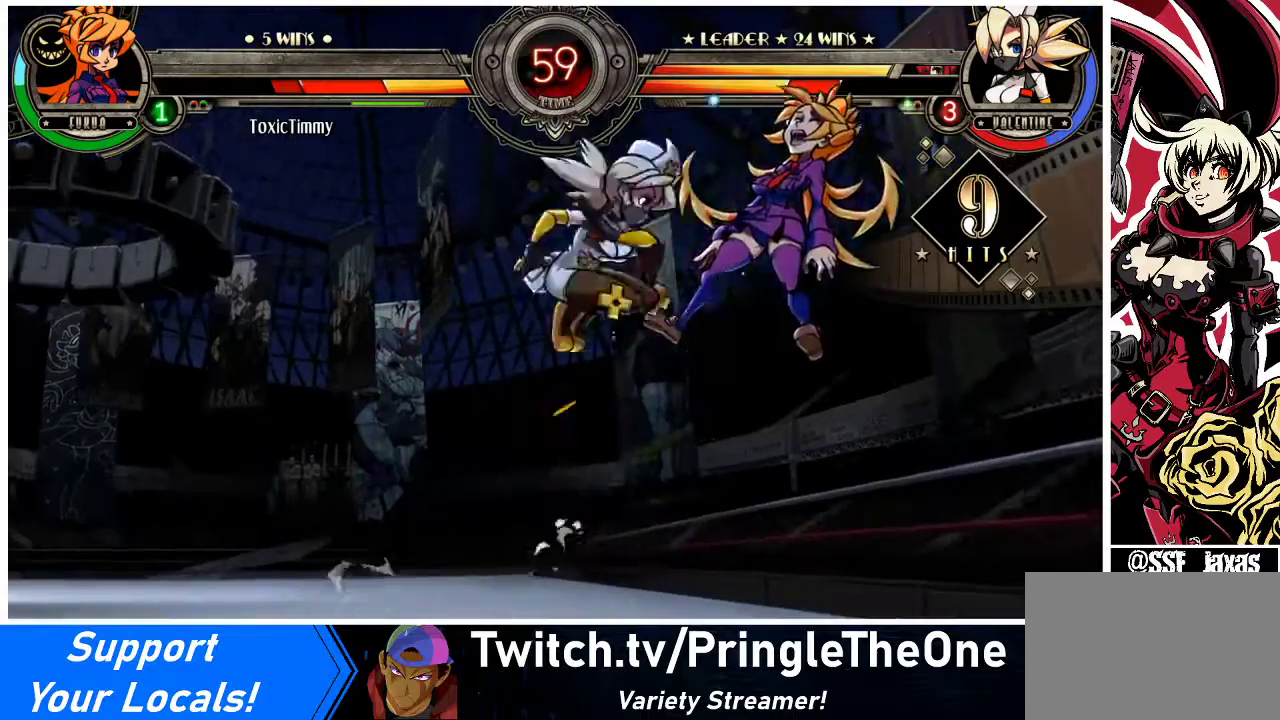
{"buttons": ["R1"], "events": [[167, "TRIANGLE", "up"], [400, "R1", "down"]]}
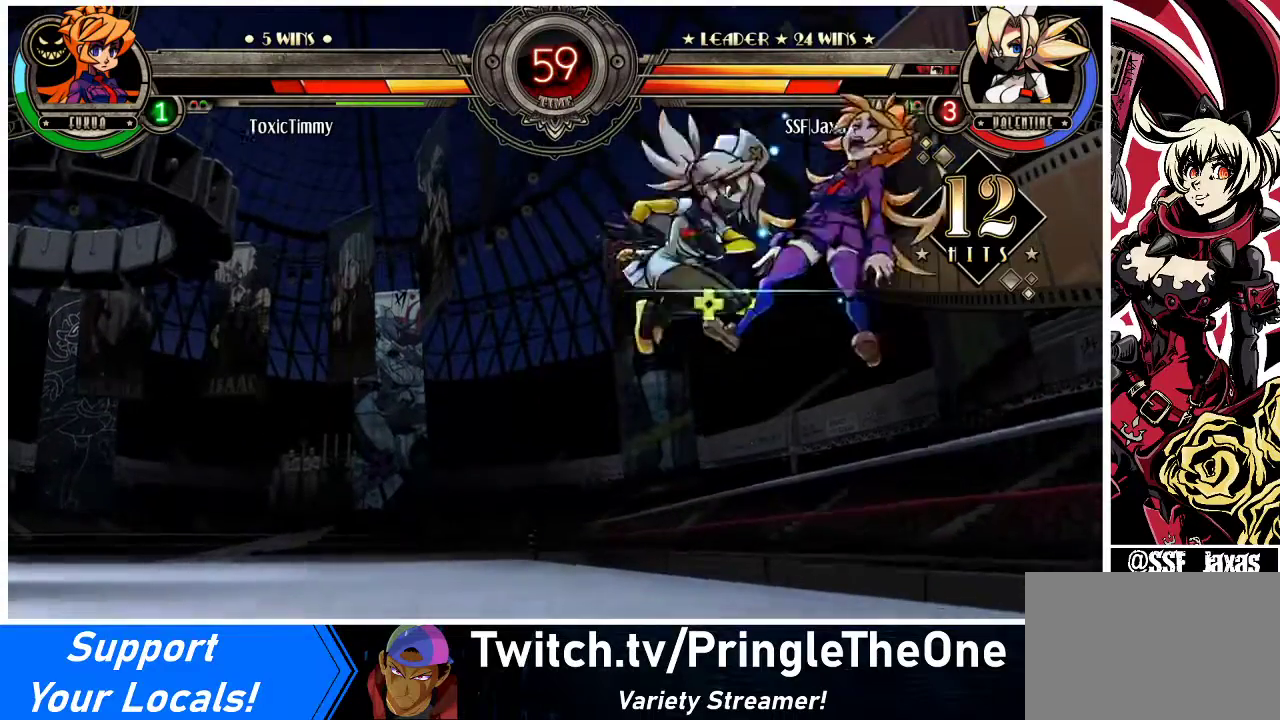
{"buttons": ["DPAD_RIGHT"], "events": [[67, "R1", "up"], [333, "DPAD_RIGHT", "down"], [400, "DPAD_RIGHT", "up"], [467, "DPAD_RIGHT", "down"]]}
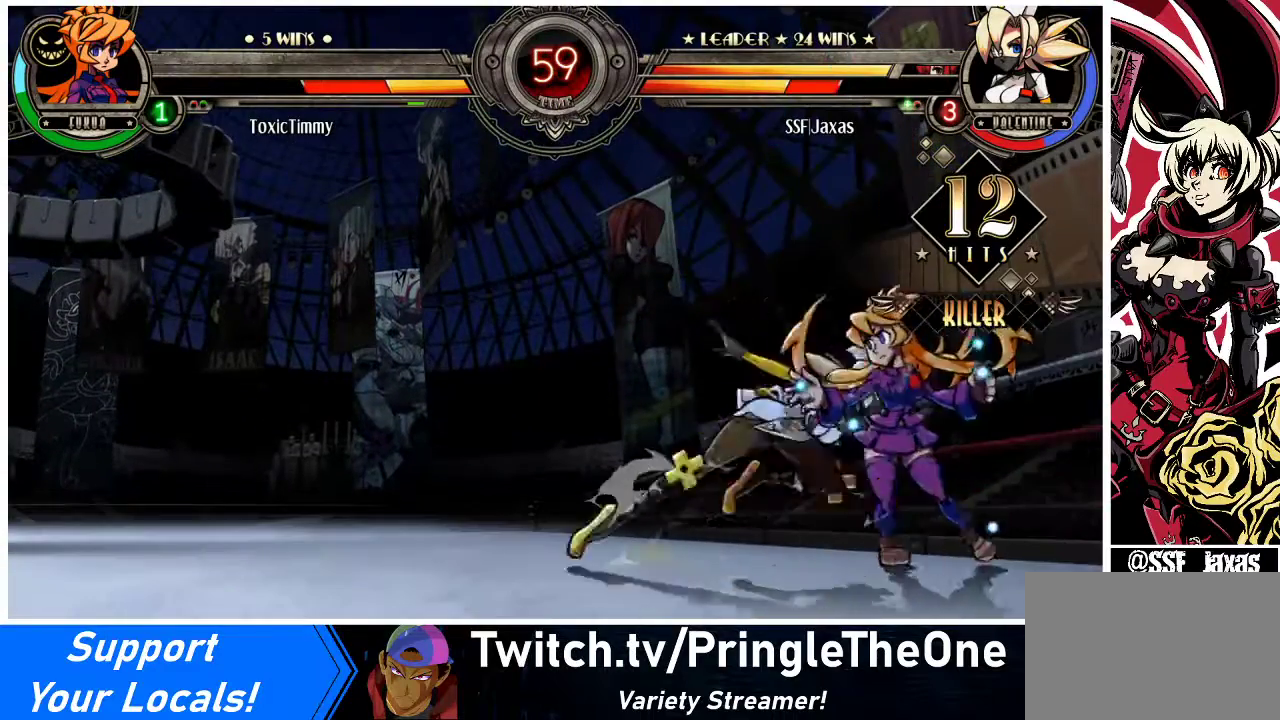
{"buttons": ["SQUARE"], "events": [[67, "DPAD_RIGHT", "up"], [67, "SQUARE", "down"], [200, "SQUARE", "up"], [467, "SQUARE", "down"]]}
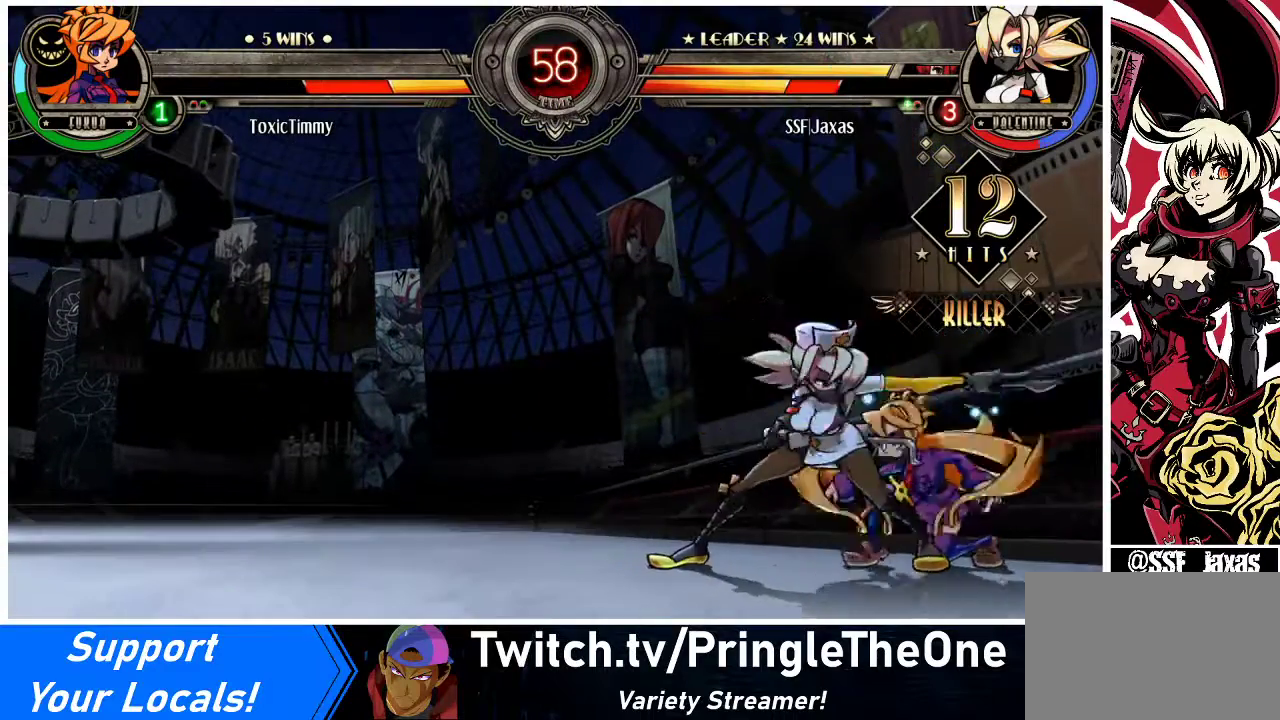
{"buttons": [], "events": [[100, "SQUARE", "up"], [167, "TRIANGLE", "down"], [300, "TRIANGLE", "up"]]}
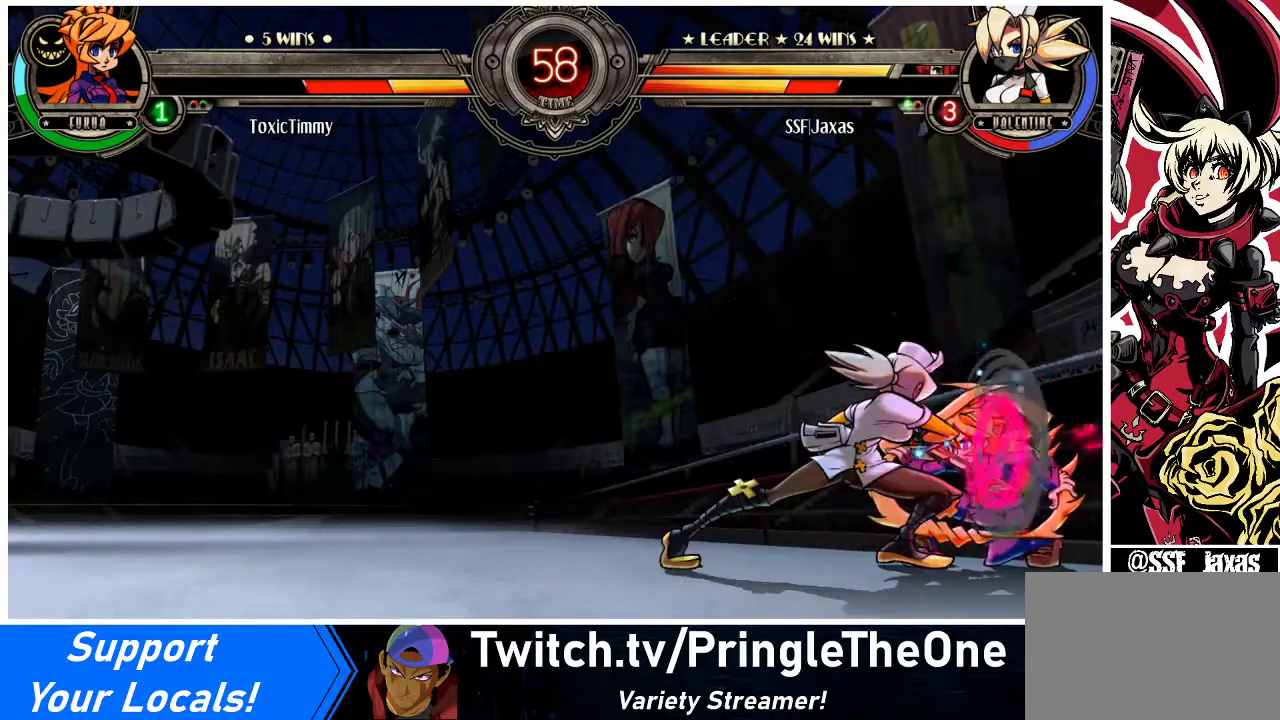
{"buttons": [], "events": [[400, "DPAD_LEFT", "down"], [433, "DPAD_LEFT", "up"]]}
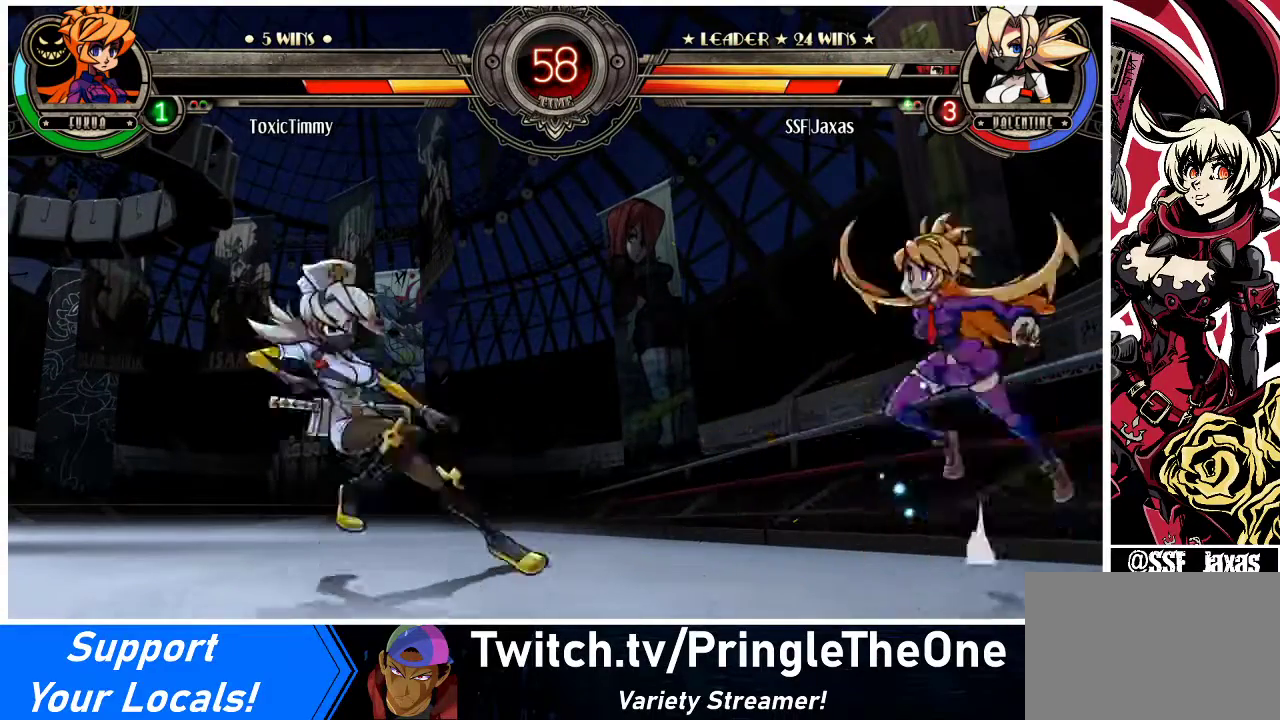
{"buttons": ["DPAD_LEFT"], "events": [[33, "DPAD_LEFT", "down"], [133, "DPAD_LEFT", "up"], [167, "DPAD_RIGHT", "down"], [267, "DPAD_UP", "down"], [333, "DPAD_LEFT", "down"], [333, "DPAD_RIGHT", "up"], [367, "DPAD_UP", "up"], [367, "R1", "down"], [467, "R1", "up"]]}
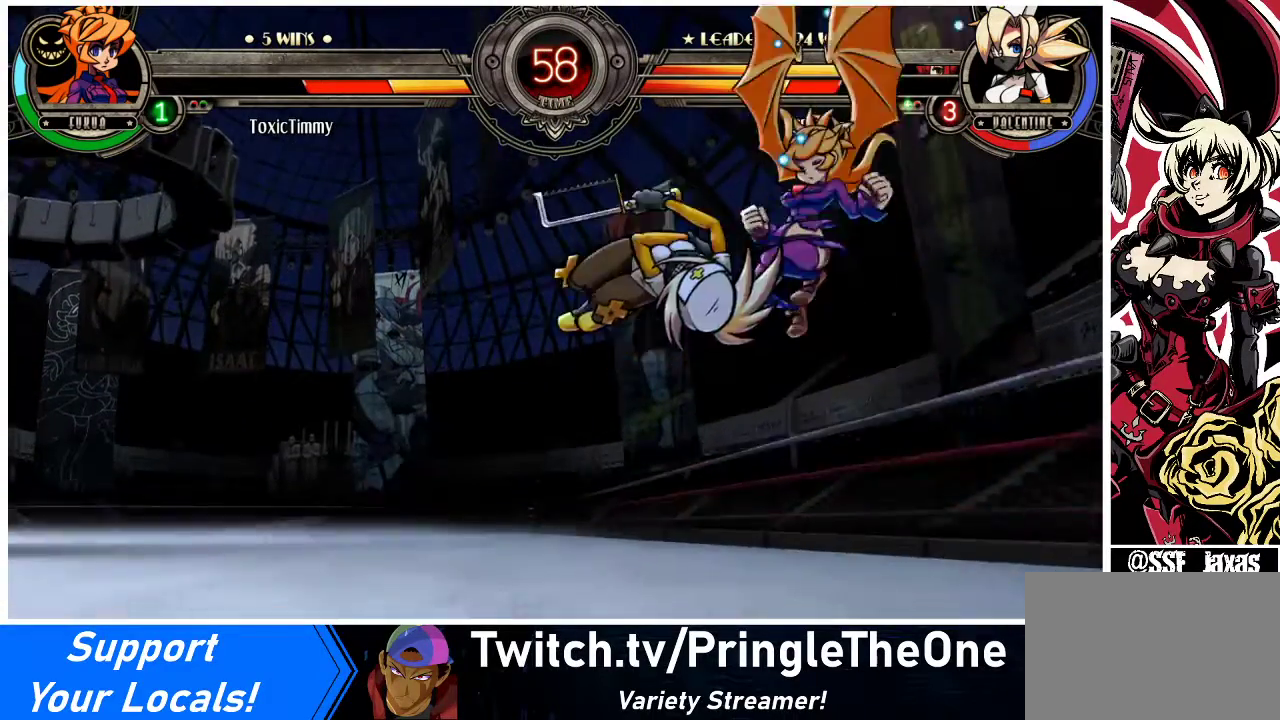
{"buttons": ["DPAD_LEFT"], "events": []}
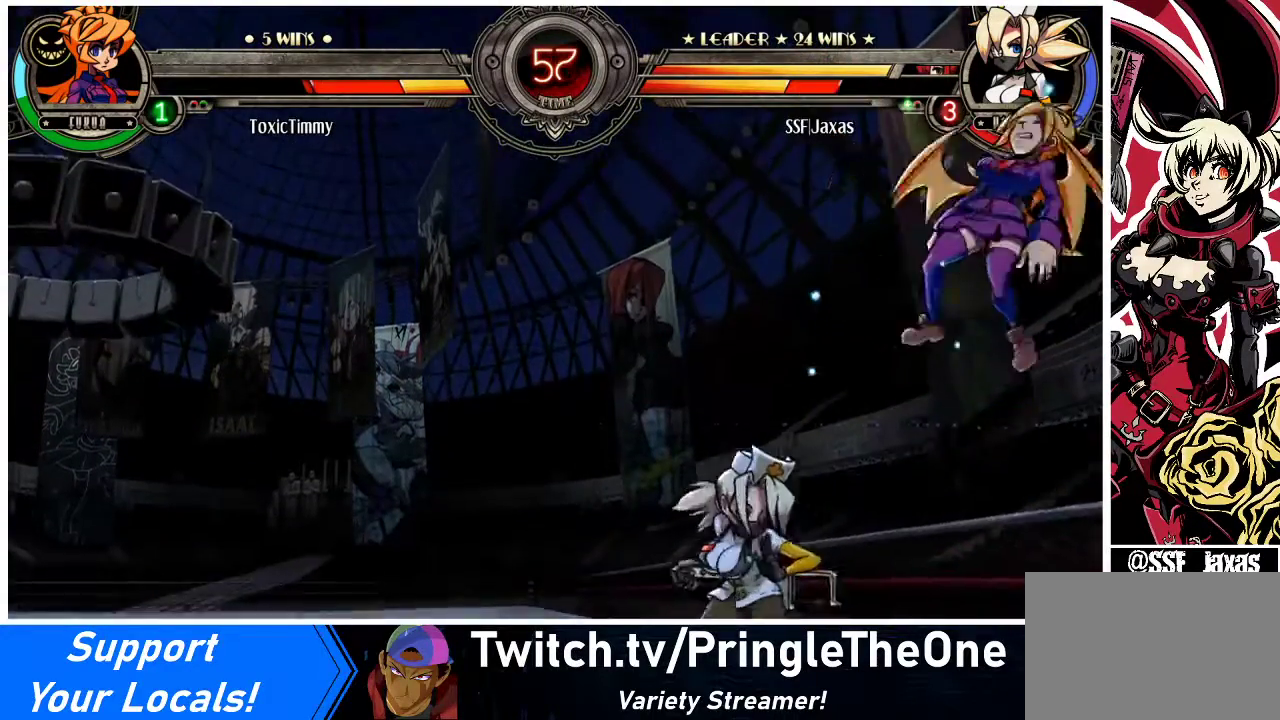
{"buttons": ["CROSS", "SQUARE", "DPAD_RIGHT"], "events": [[133, "DPAD_LEFT", "up"], [133, "DPAD_RIGHT", "down"], [433, "CROSS", "down"], [433, "SQUARE", "down"]]}
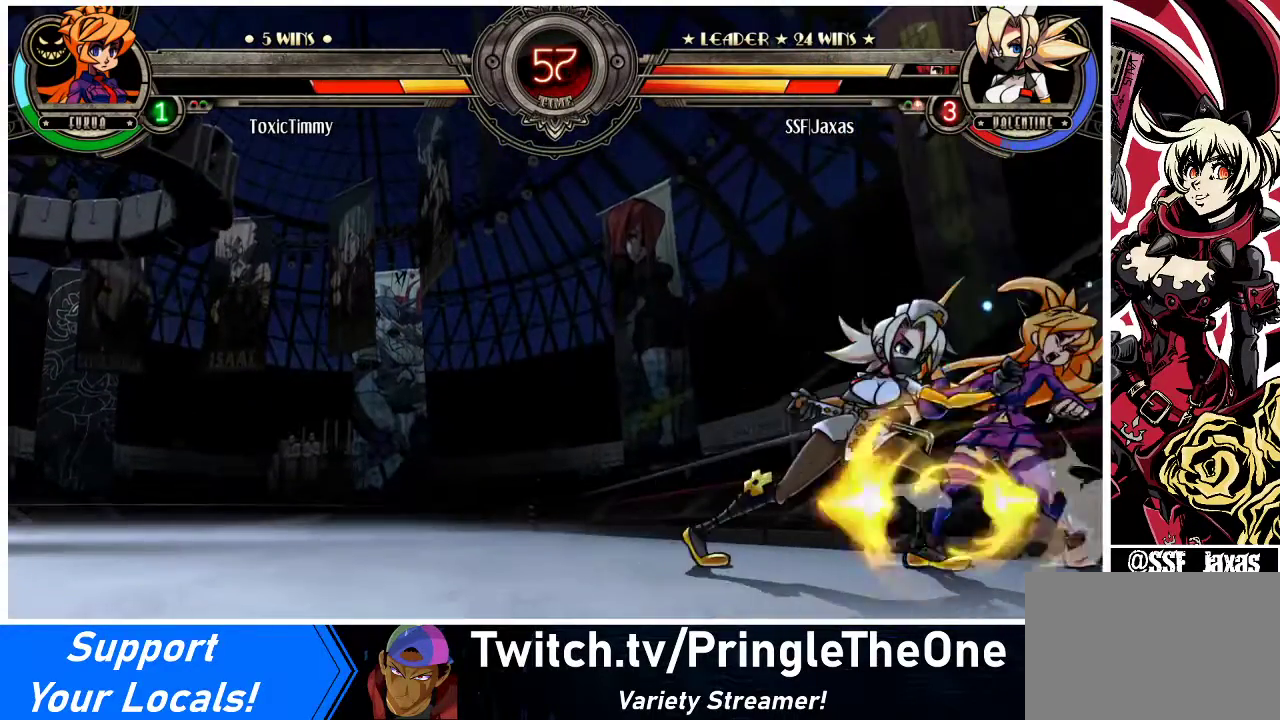
{"buttons": [], "events": [[33, "CROSS", "up"], [33, "DPAD_RIGHT", "up"], [33, "SQUARE", "up"]]}
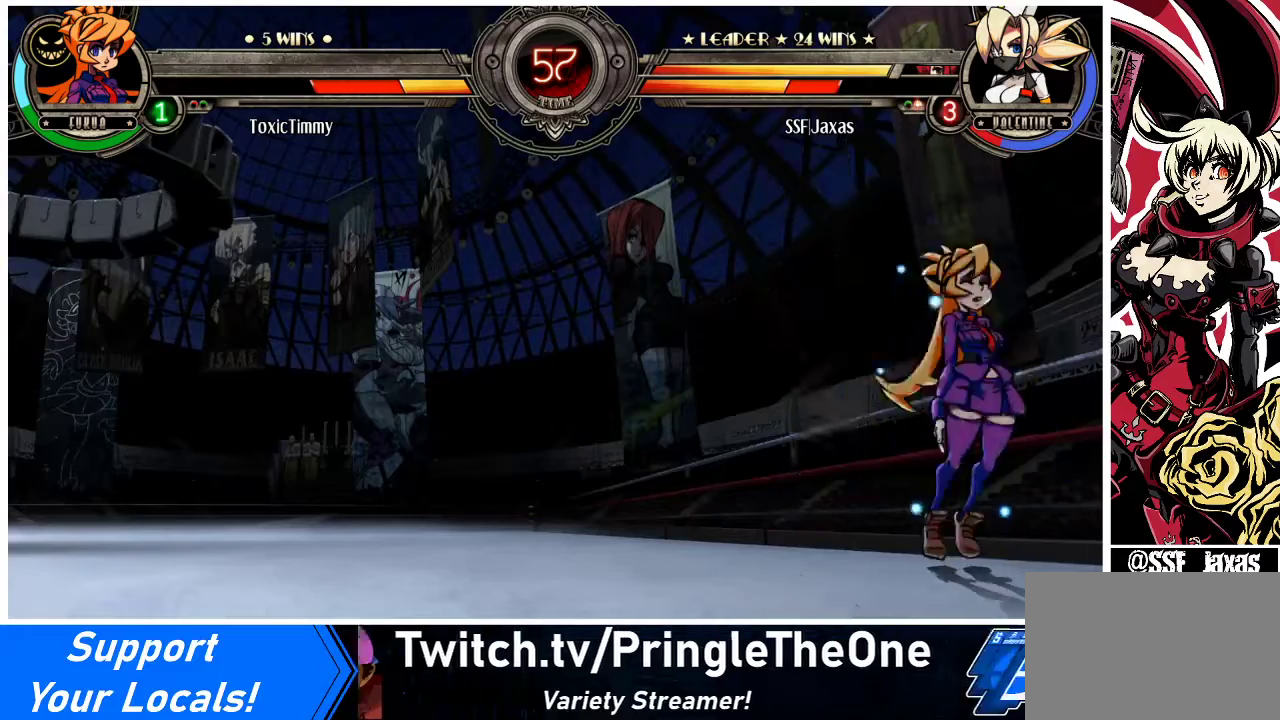
{"buttons": [], "events": []}
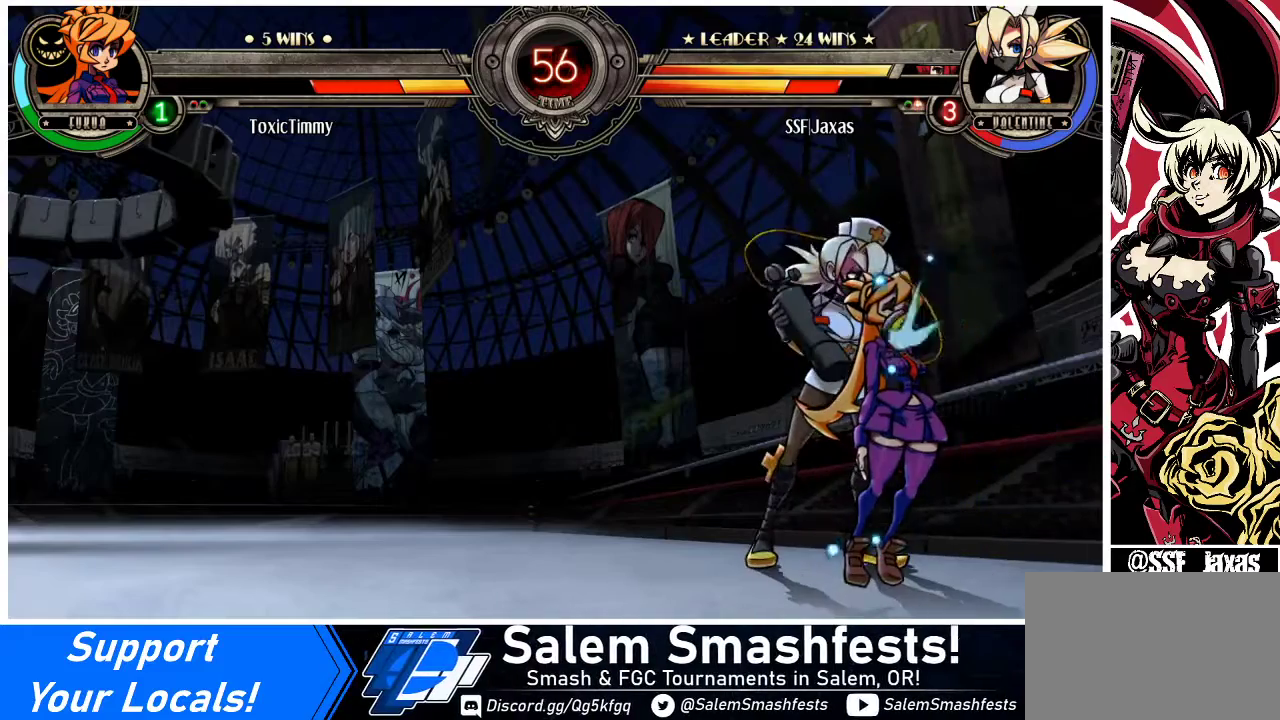
{"buttons": [], "events": []}
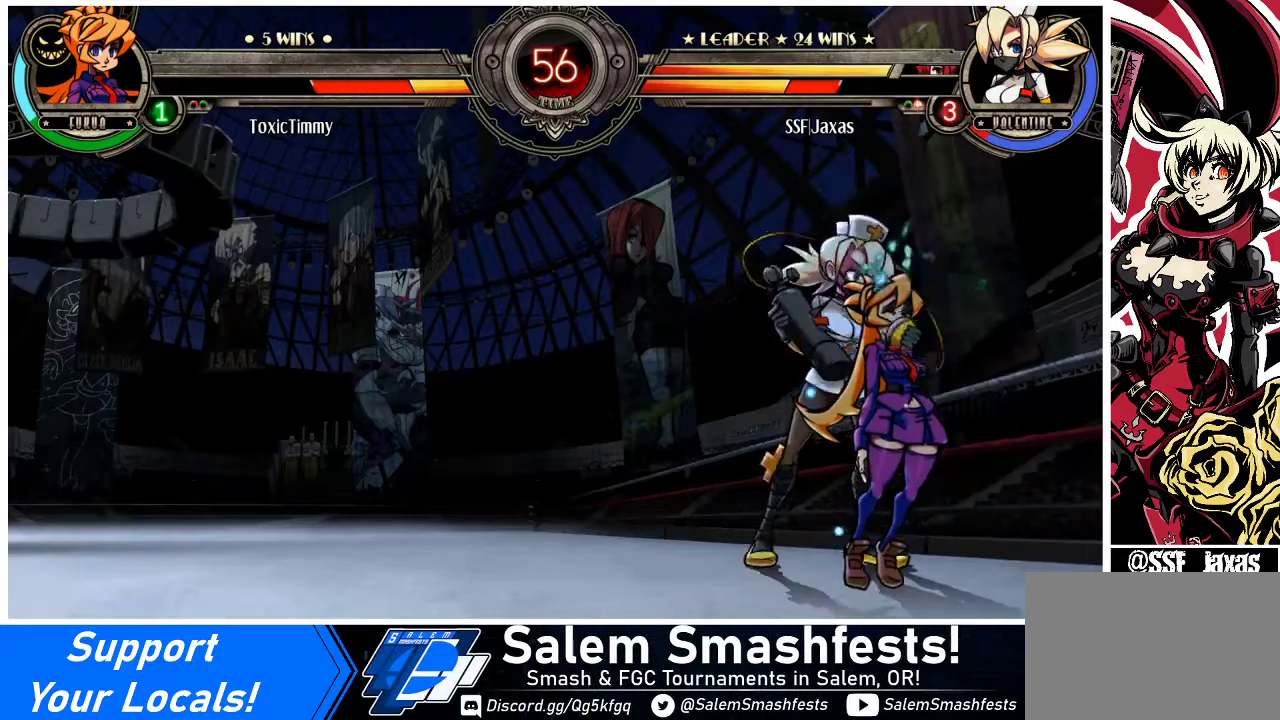
{"buttons": ["R1"], "events": [[500, "R1", "down"]]}
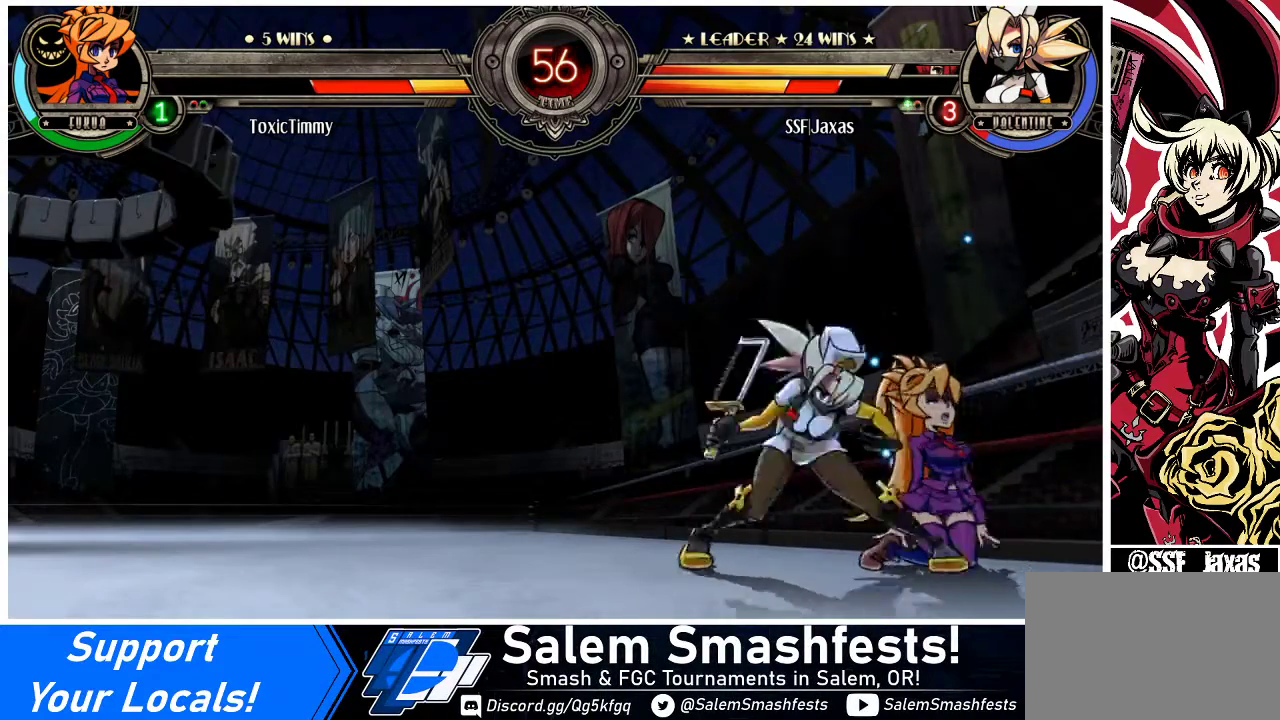
{"buttons": ["R2"], "events": [[200, "R1", "up"], [300, "DPAD_DOWN", "down"], [400, "DPAD_RIGHT", "down"], [433, "DPAD_DOWN", "up"], [433, "R2", "down"], [500, "DPAD_RIGHT", "up"]]}
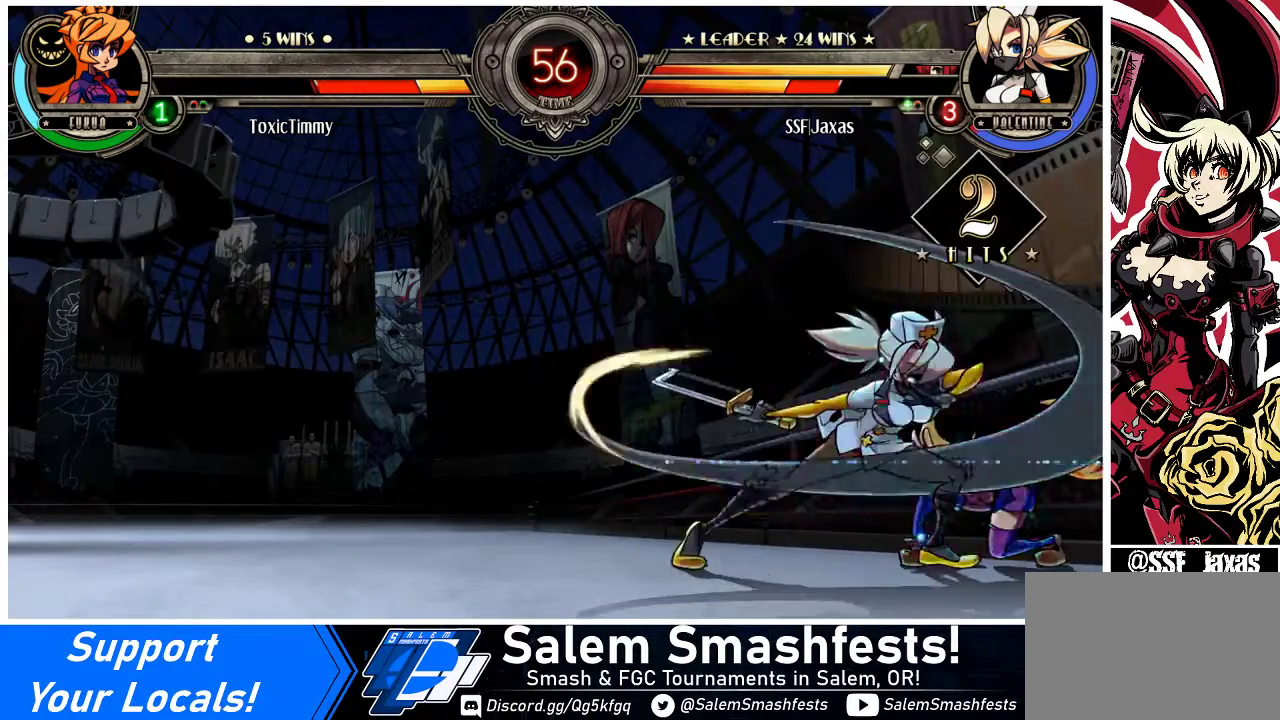
{"buttons": ["DPAD_DOWN"], "events": [[33, "R2", "up"], [300, "DPAD_DOWN", "down"]]}
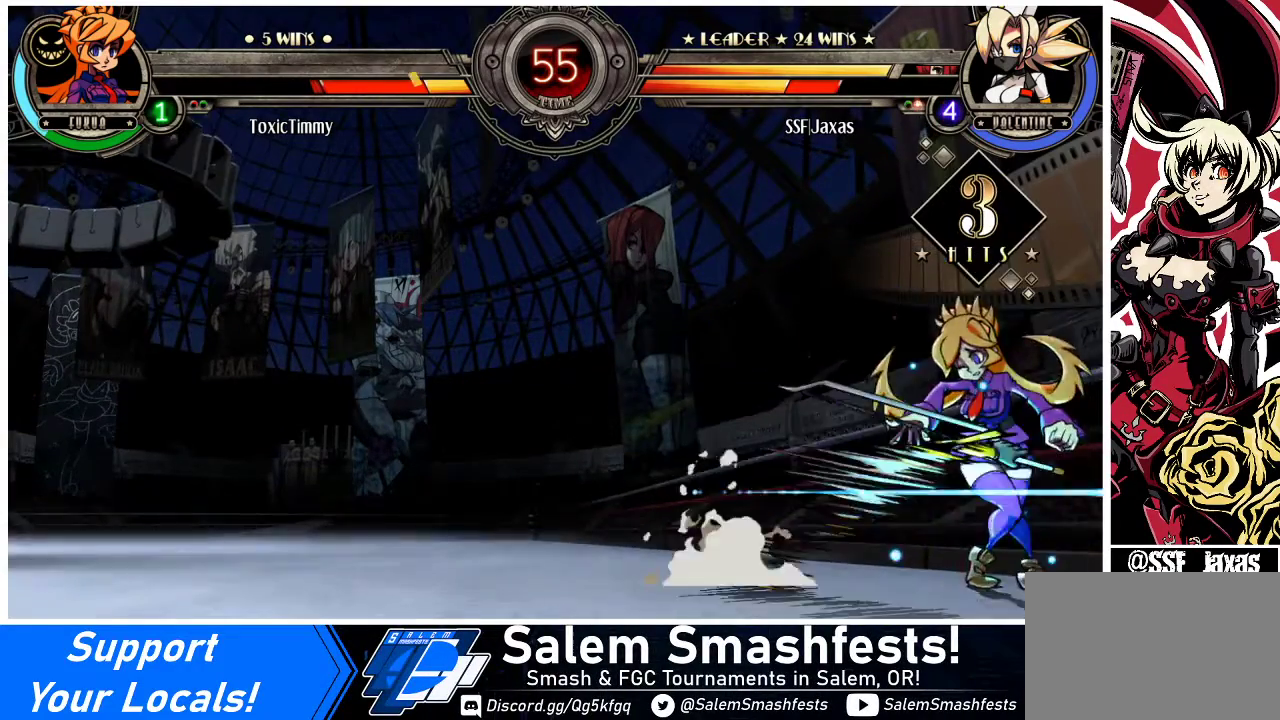
{"buttons": ["DPAD_DOWN"], "events": []}